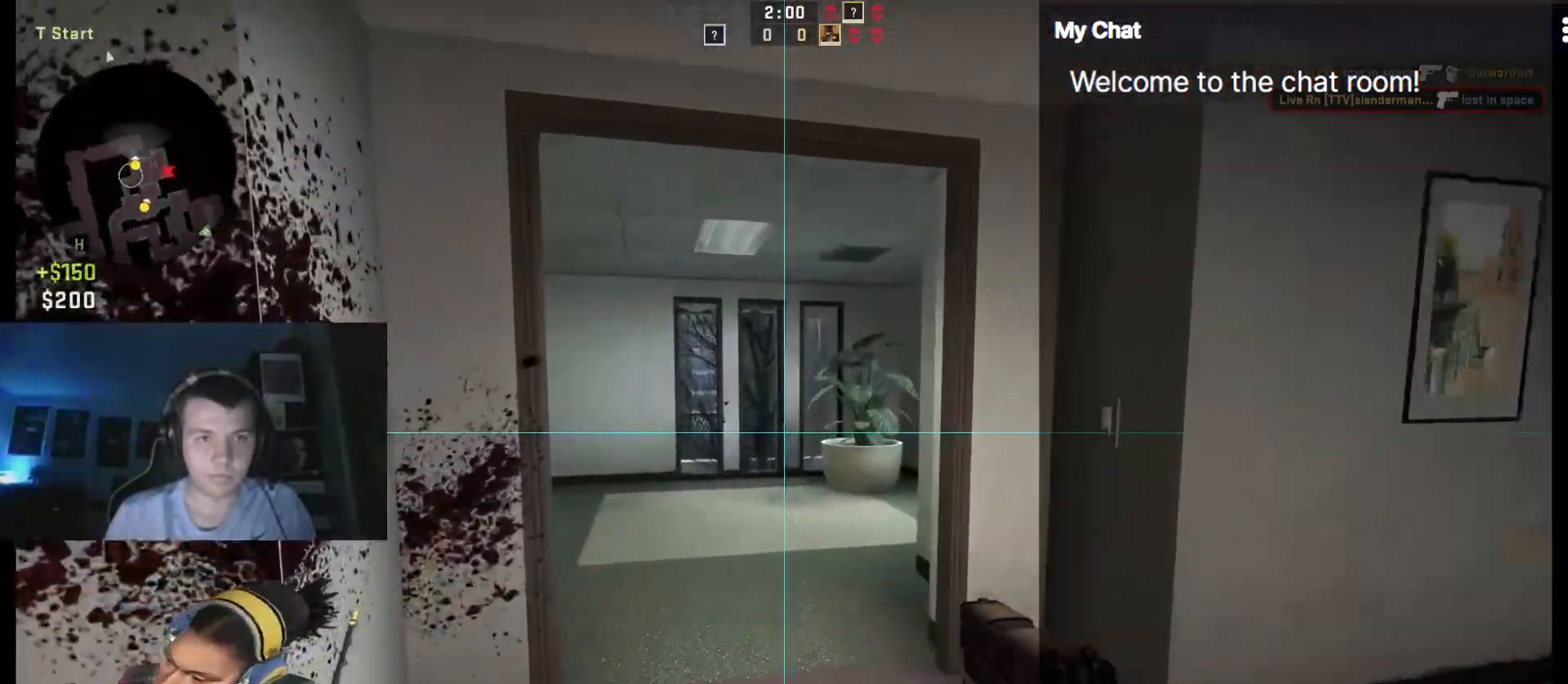
Gameplay with keyboard; each line is a JSON object with the keys held at the frame after it. "events" lists presses ("down") and releases ("up") of "/", "0", "1", "2", "3", "4", "5", "6", "7", "8", "9", "a", "alt_l", "alt_r", "b", "backslash", "backspace", "c", "caps_lock", "ctrl_l", "ctrl_r", "d", "down", "e", "equals", "escape", "f", "f1", "f10", "f11", "f12", "f2", "f3", "f4", "f5", "f6", "f7", "f8", "f9", "g", "h", "i", "j", "k", "l", "lbracket", "left", "m", "minus", "n", "o", "p", "q", "quote", "r", "rbracket", "return", "right", "s", "semicolon", "shift_l", "shift_r", "space", "super", "t", "tab", "tilde", "u", "up", "v", "w", "x", "y" and "z" between this image and that frame as [ms after this image, input, new state], when the widget could be followed in between. No other keys are recorded. Mouse input is not recorded.
{"keys": ["q", "w"], "events": [[333, "q", "down"]]}
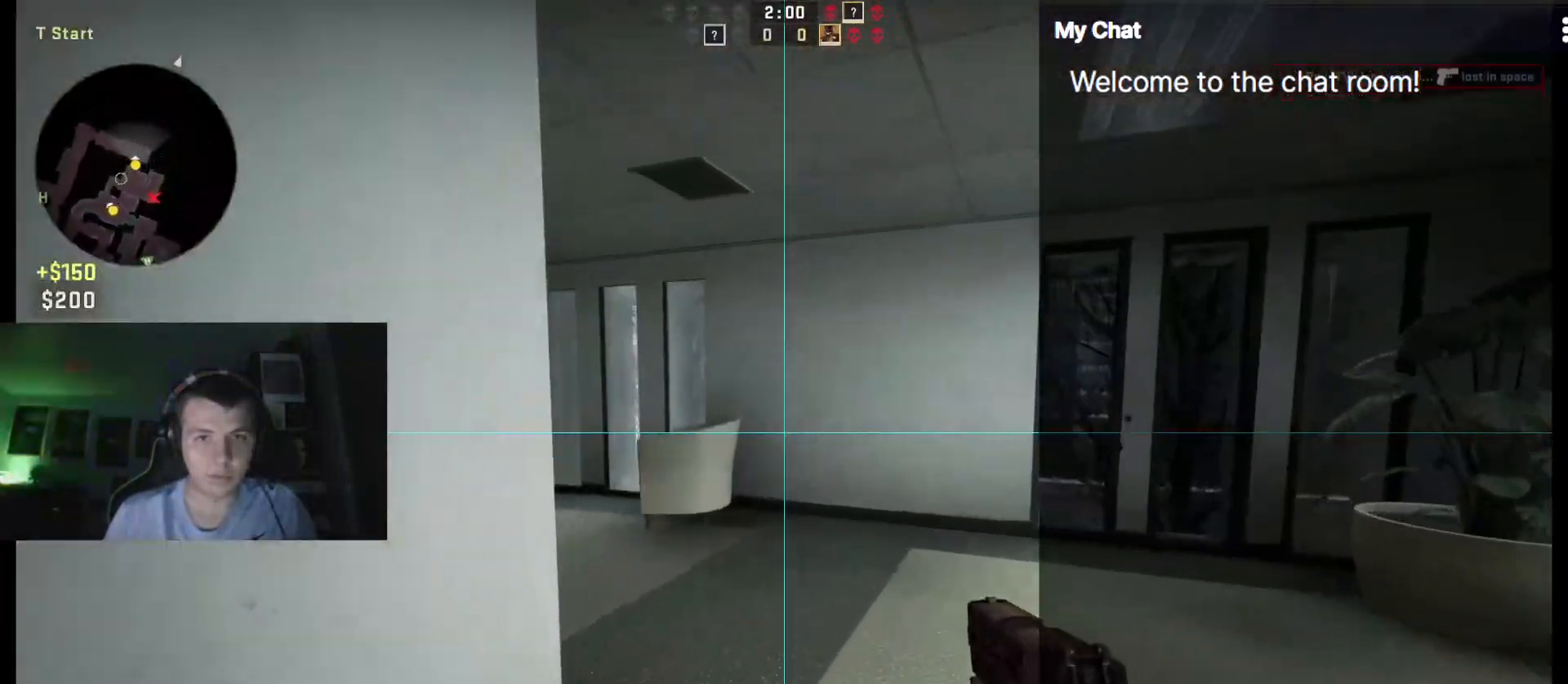
{"keys": ["q", "w"], "events": []}
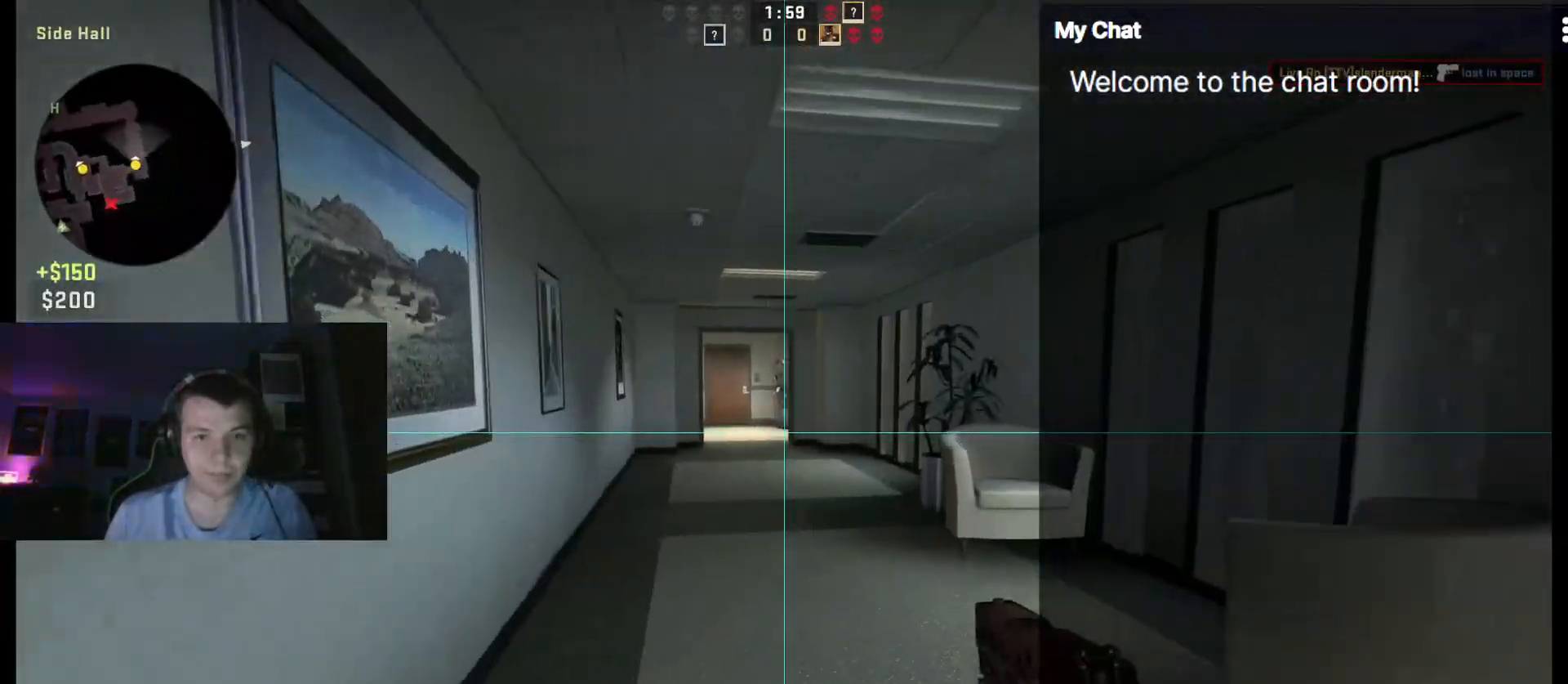
{"keys": ["q", "w"], "events": [[83, "q", "up"], [400, "q", "down"]]}
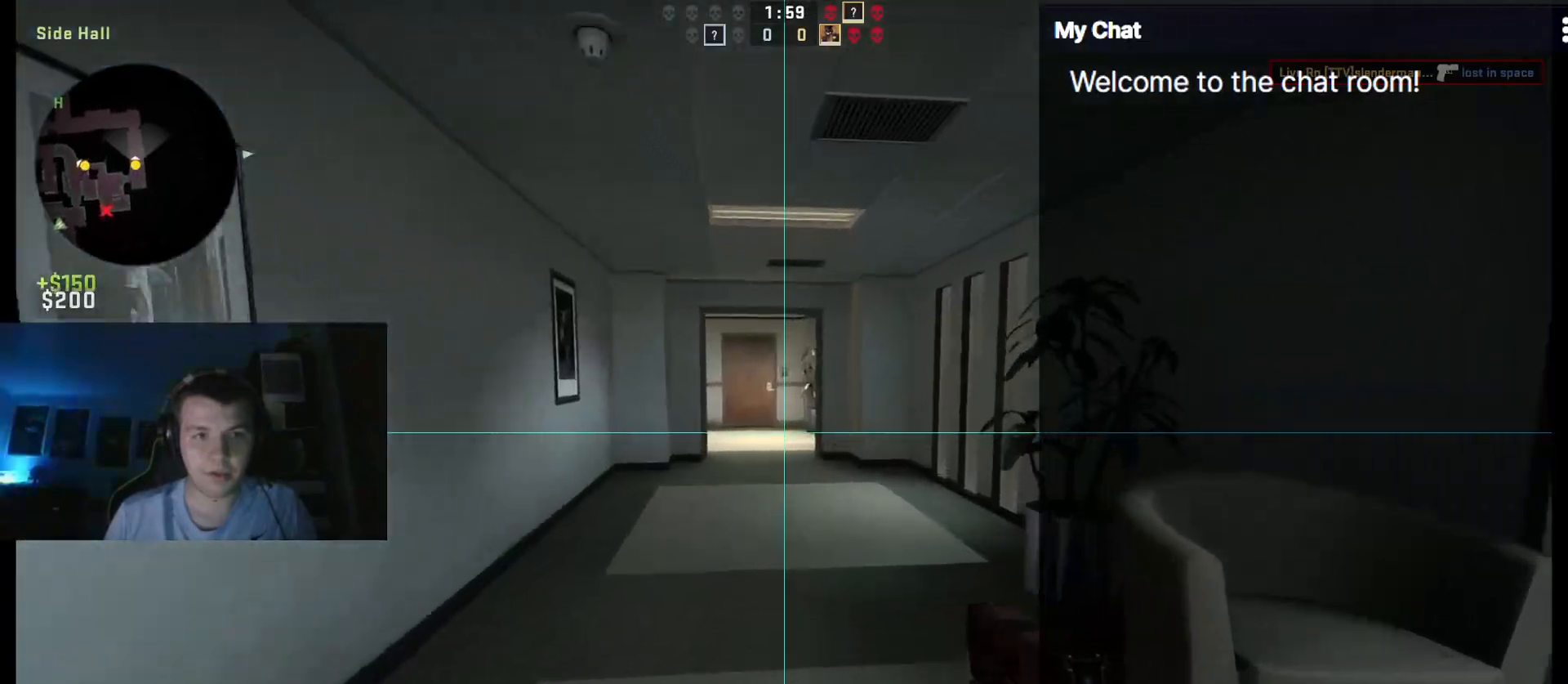
{"keys": ["w"], "events": [[317, "3", "down"], [417, "3", "up"], [417, "q", "up"]]}
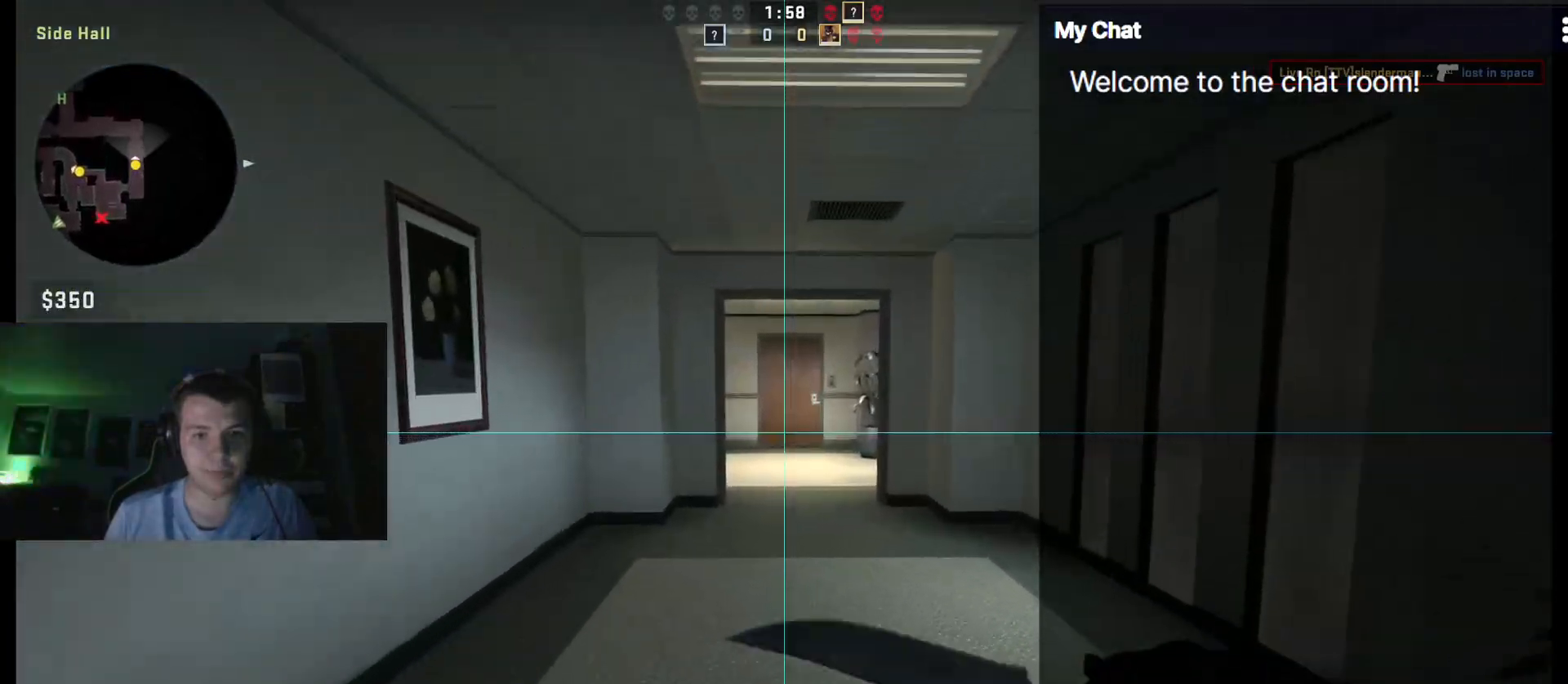
{"keys": ["w"], "events": []}
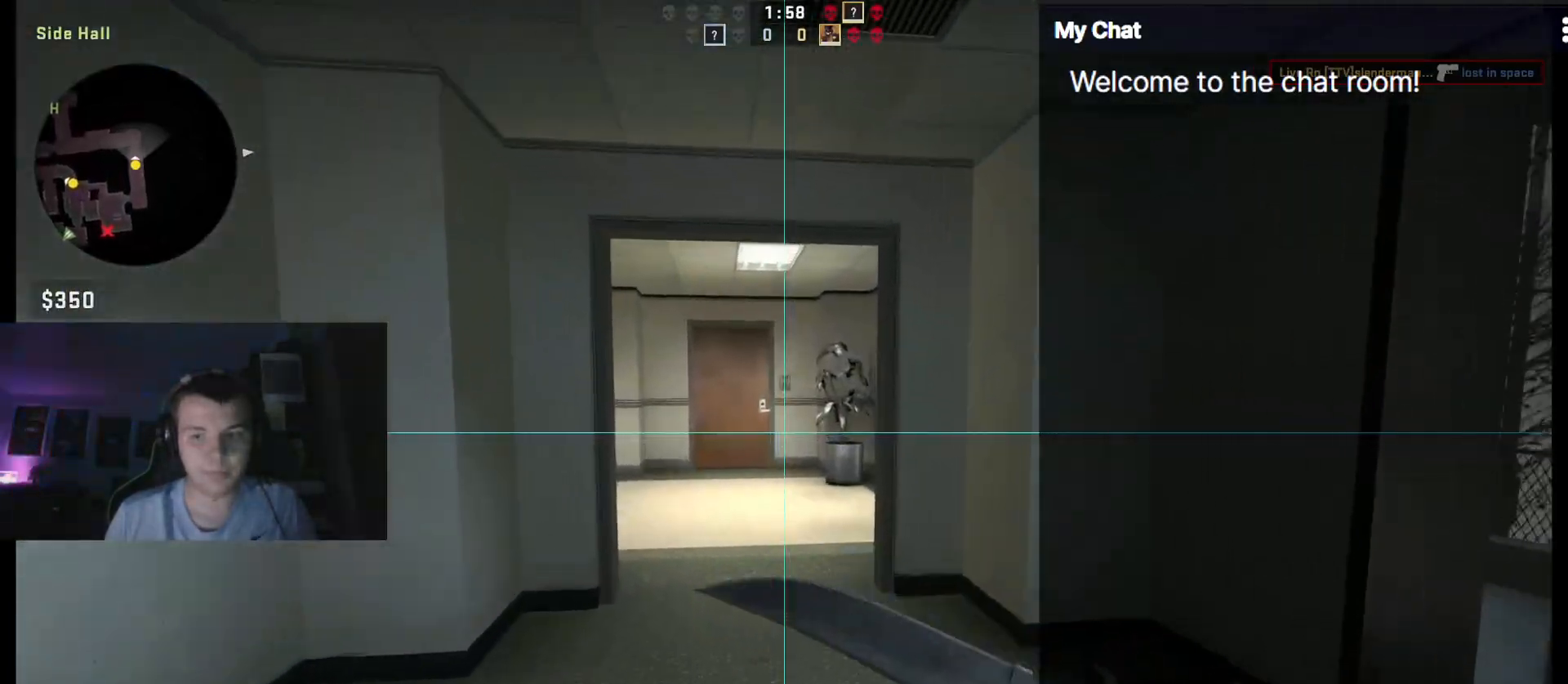
{"keys": ["d", "w"], "events": [[67, "2", "down"], [150, "2", "up"], [383, "d", "down"]]}
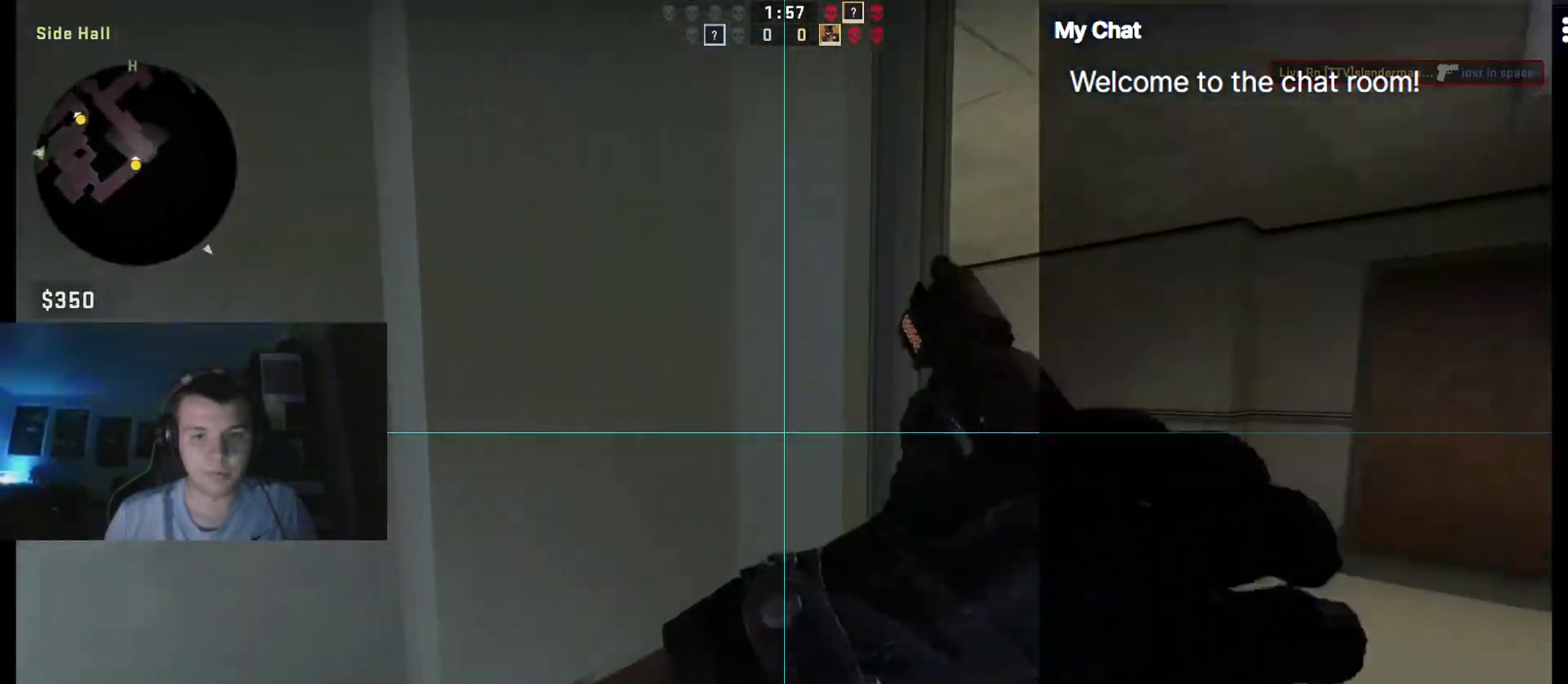
{"keys": ["w"], "events": [[350, "d", "up"]]}
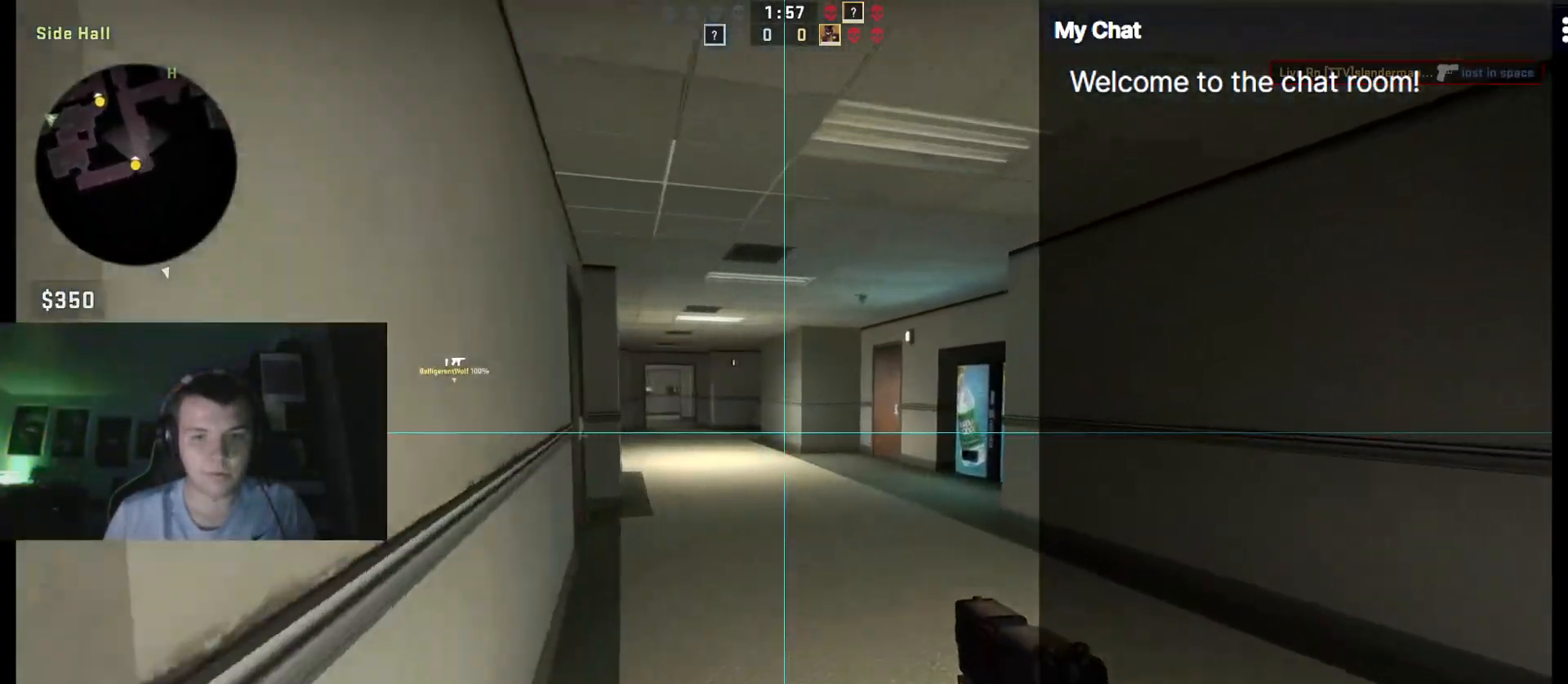
{"keys": ["w"], "events": [[33, "3", "down"], [133, "3", "up"]]}
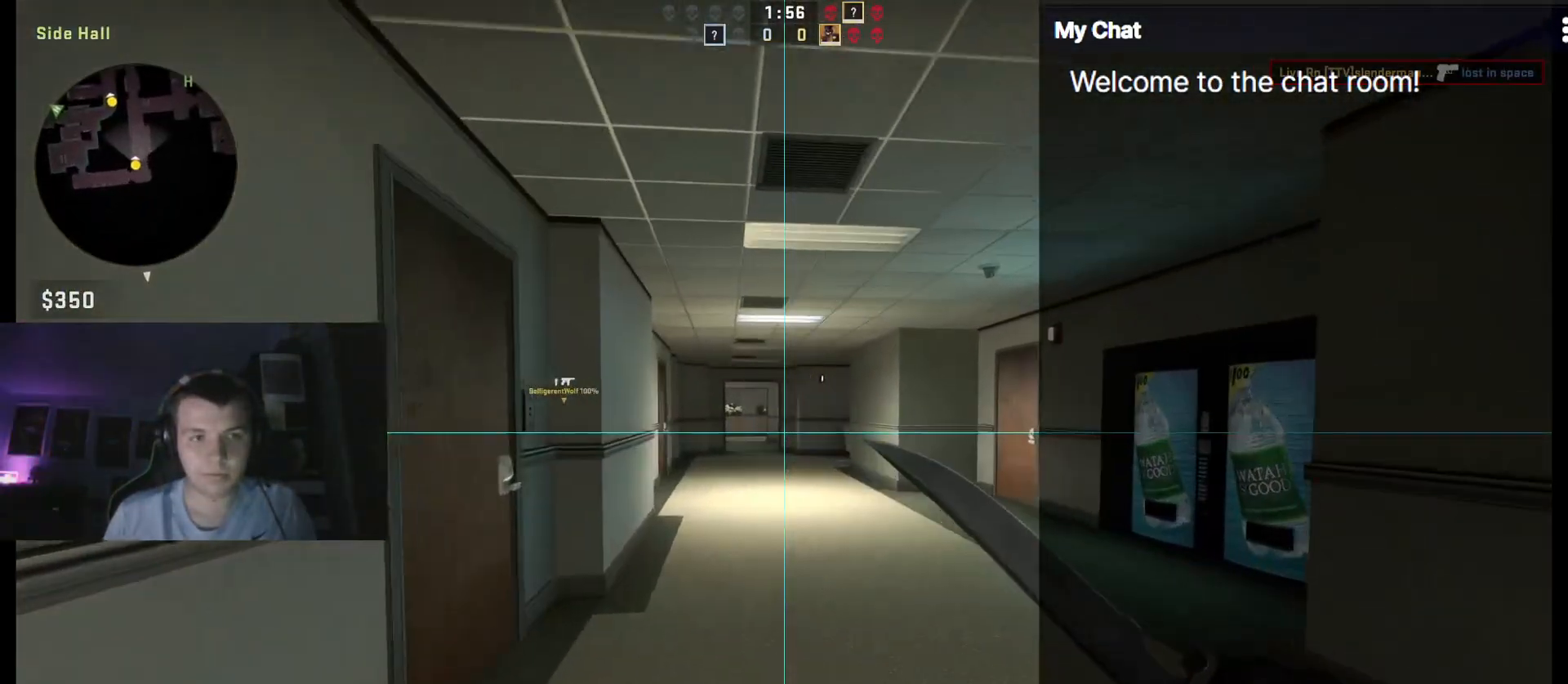
{"keys": ["w"], "events": []}
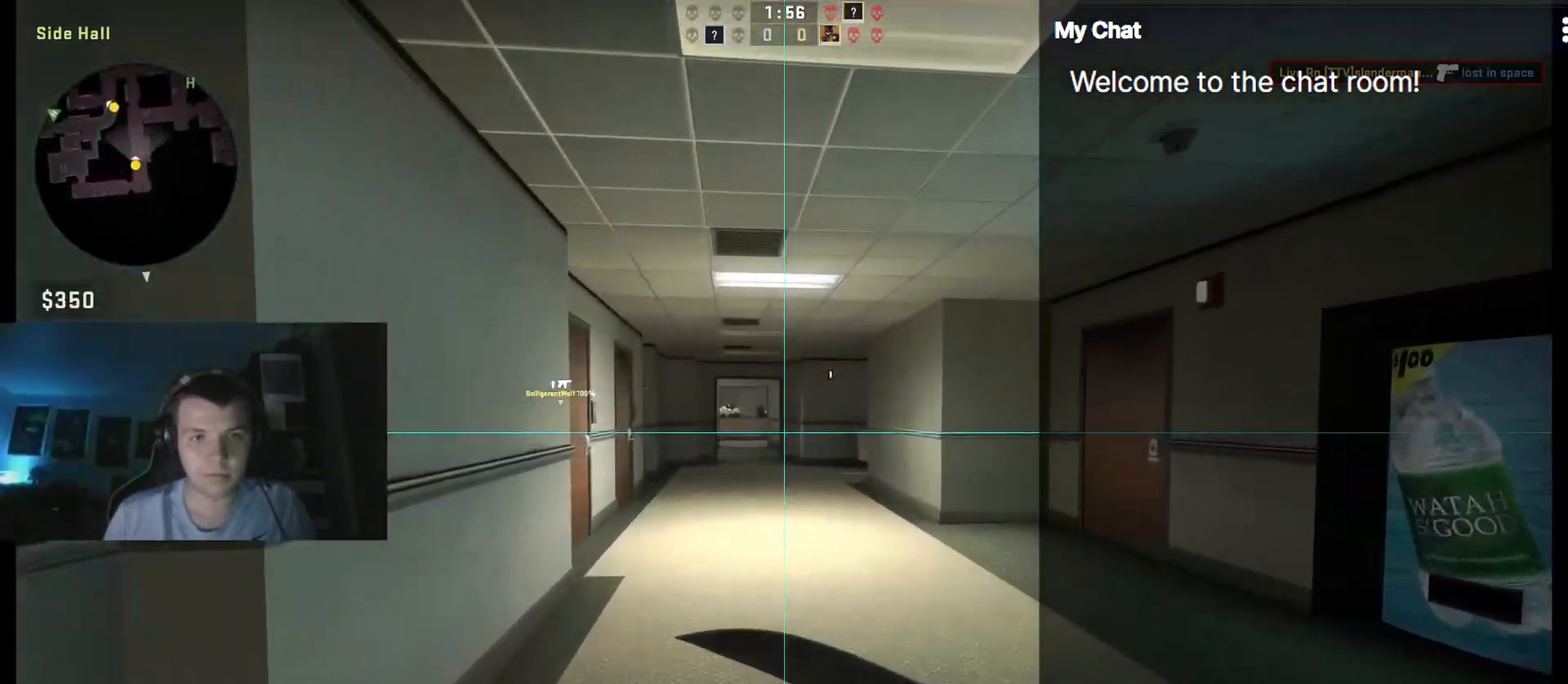
{"keys": ["w"], "events": []}
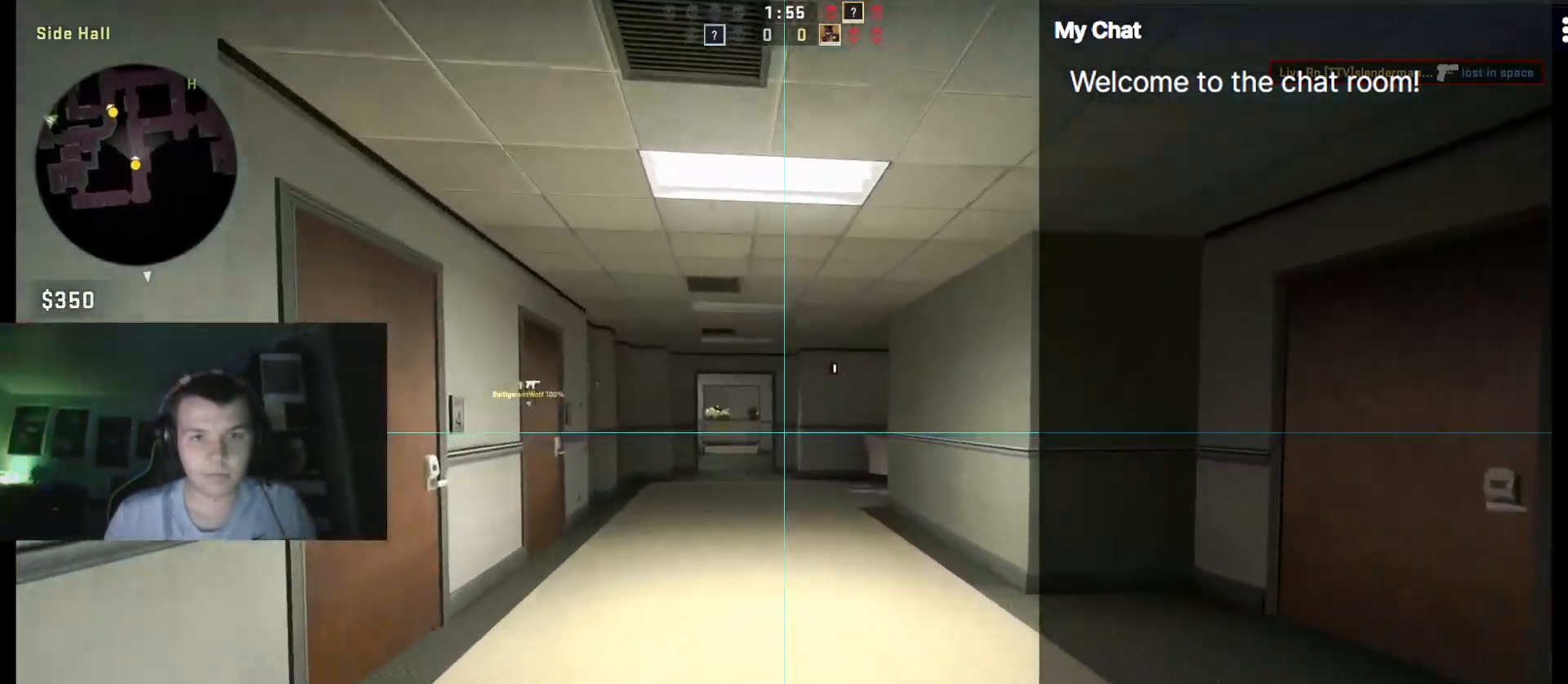
{"keys": ["w"], "events": []}
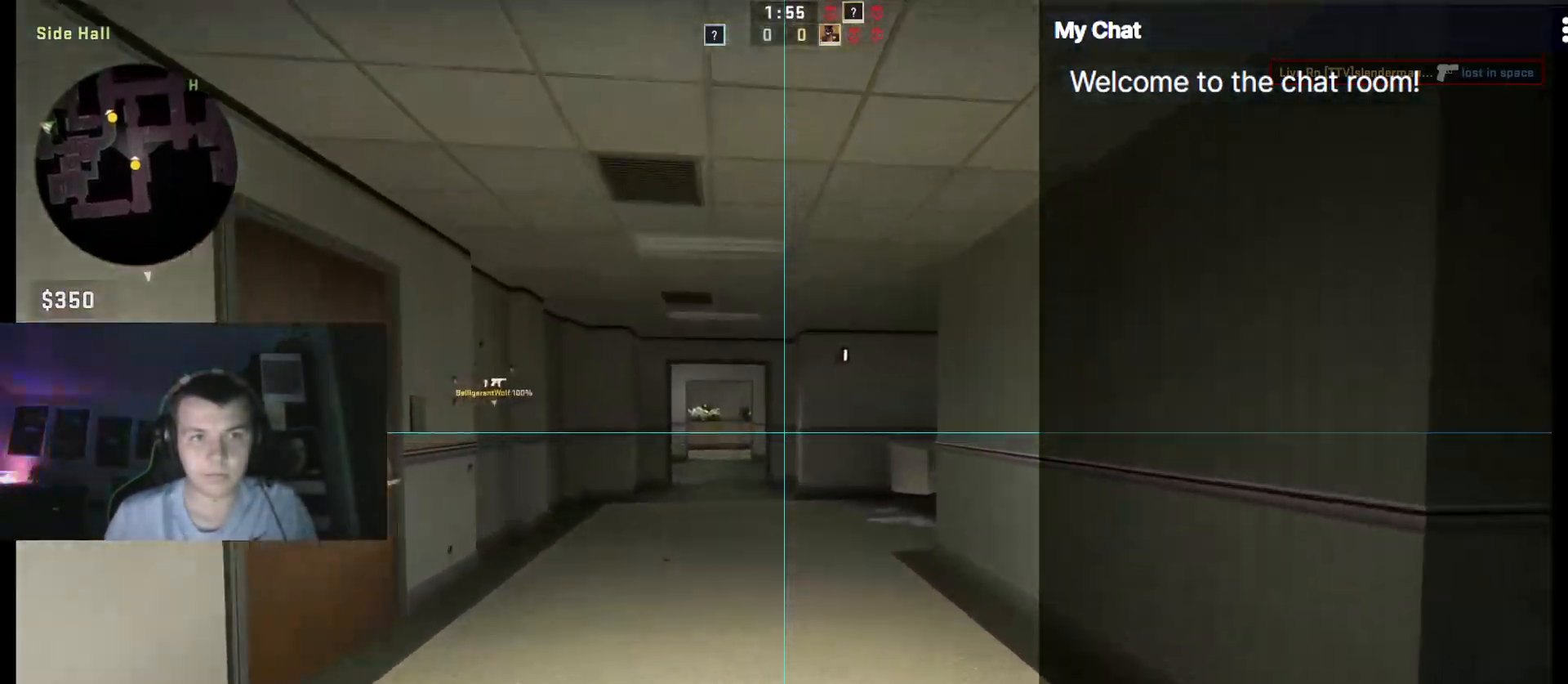
{"keys": ["w"], "events": []}
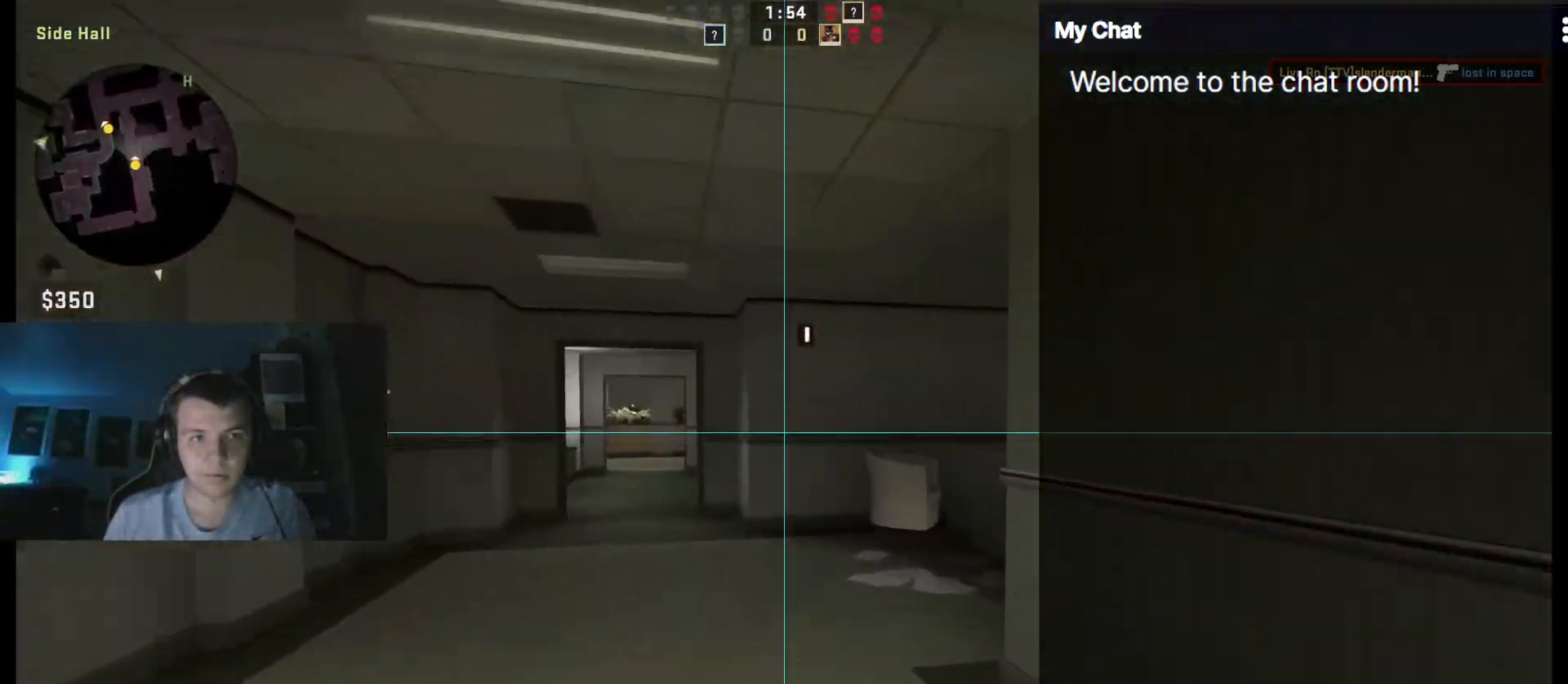
{"keys": ["w"], "events": []}
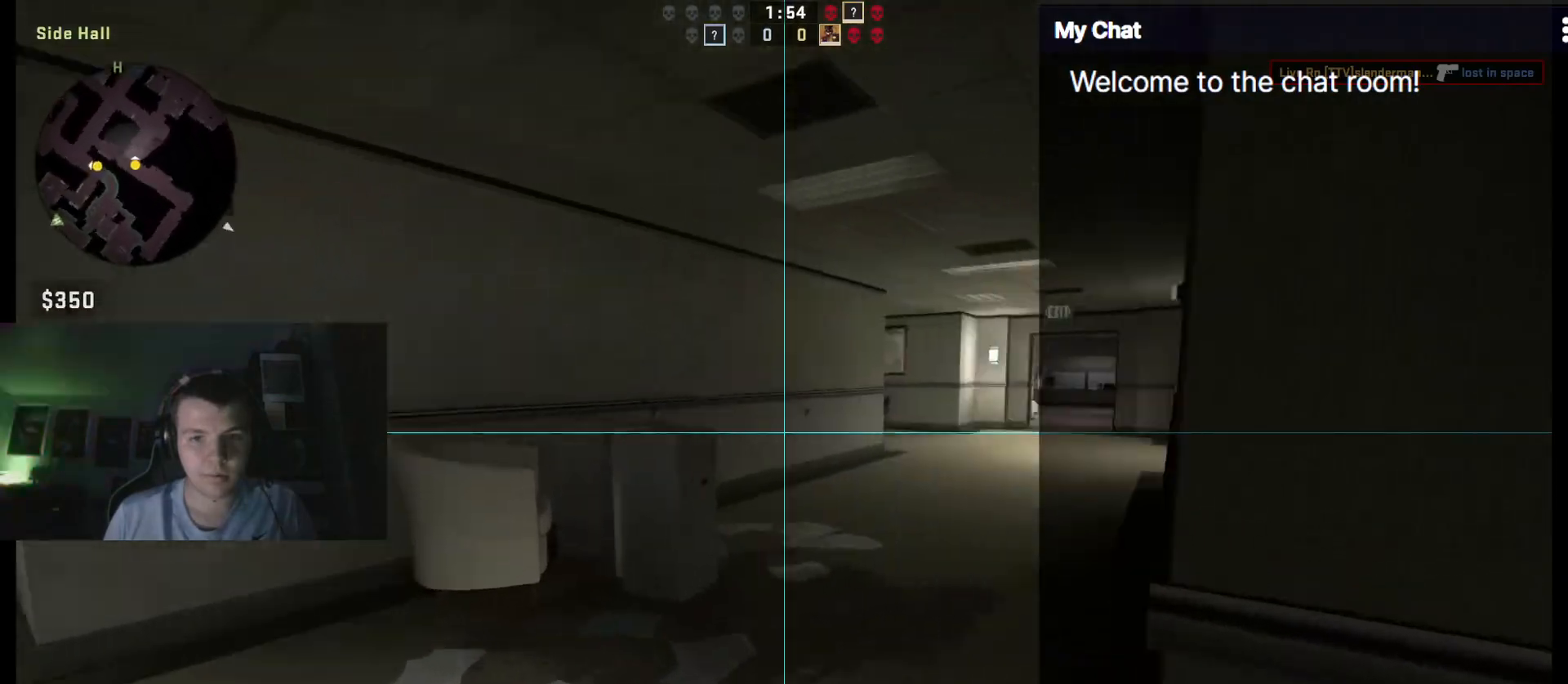
{"keys": ["w"], "events": []}
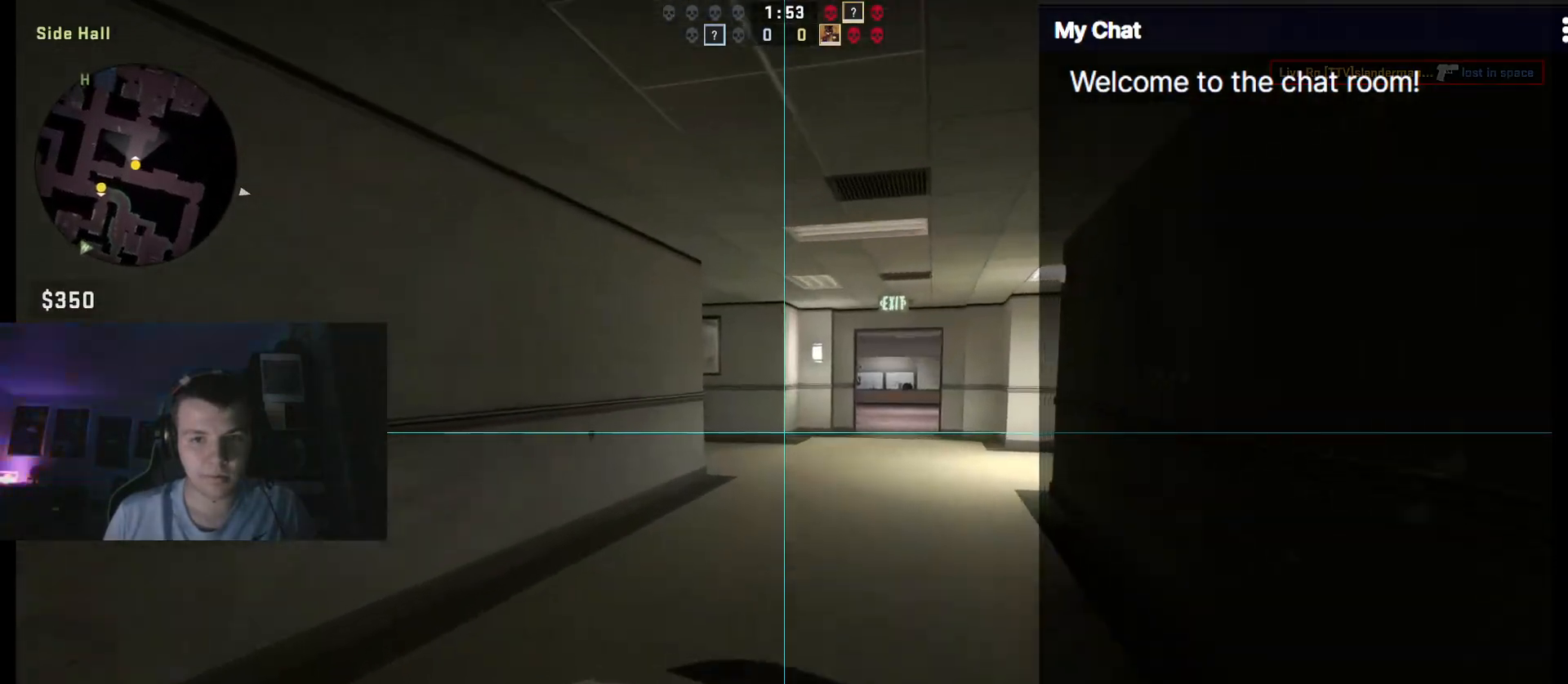
{"keys": ["w"], "events": []}
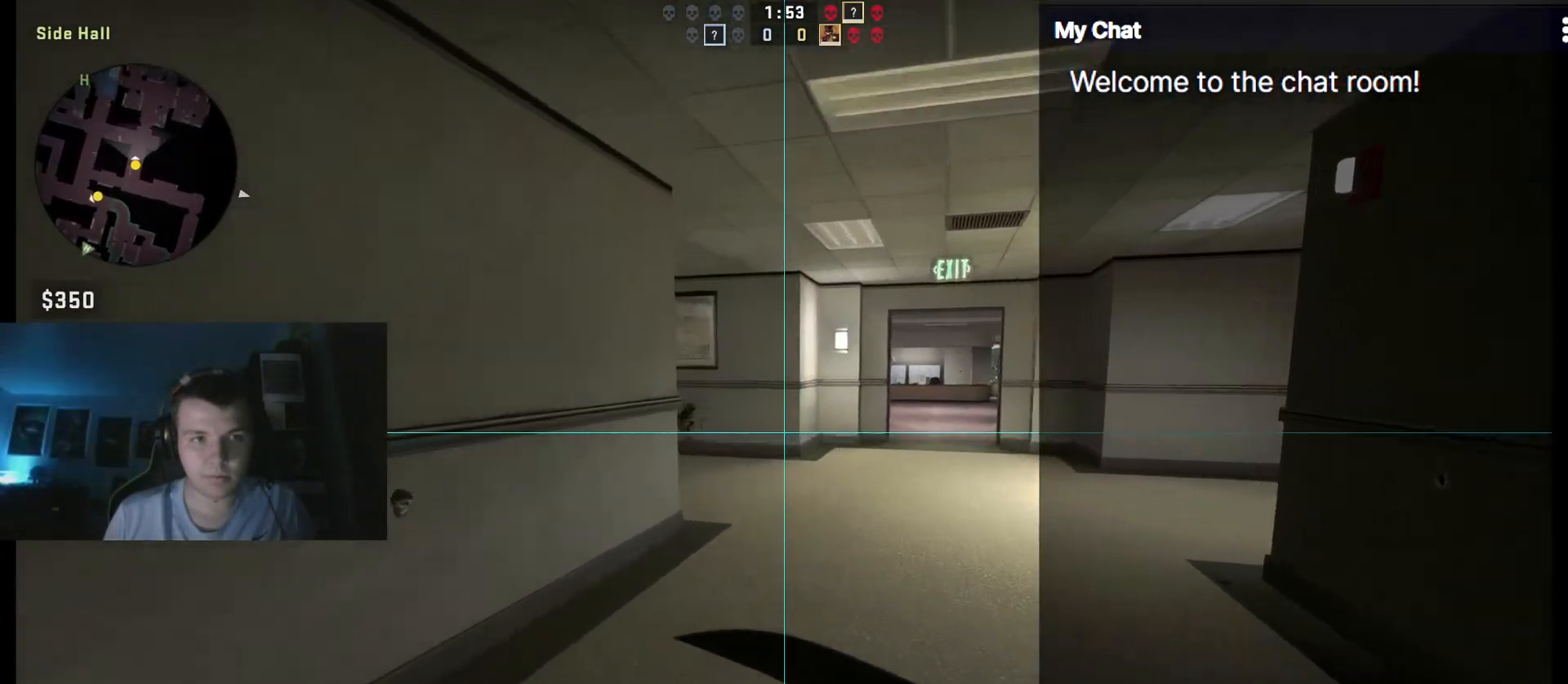
{"keys": ["w"], "events": []}
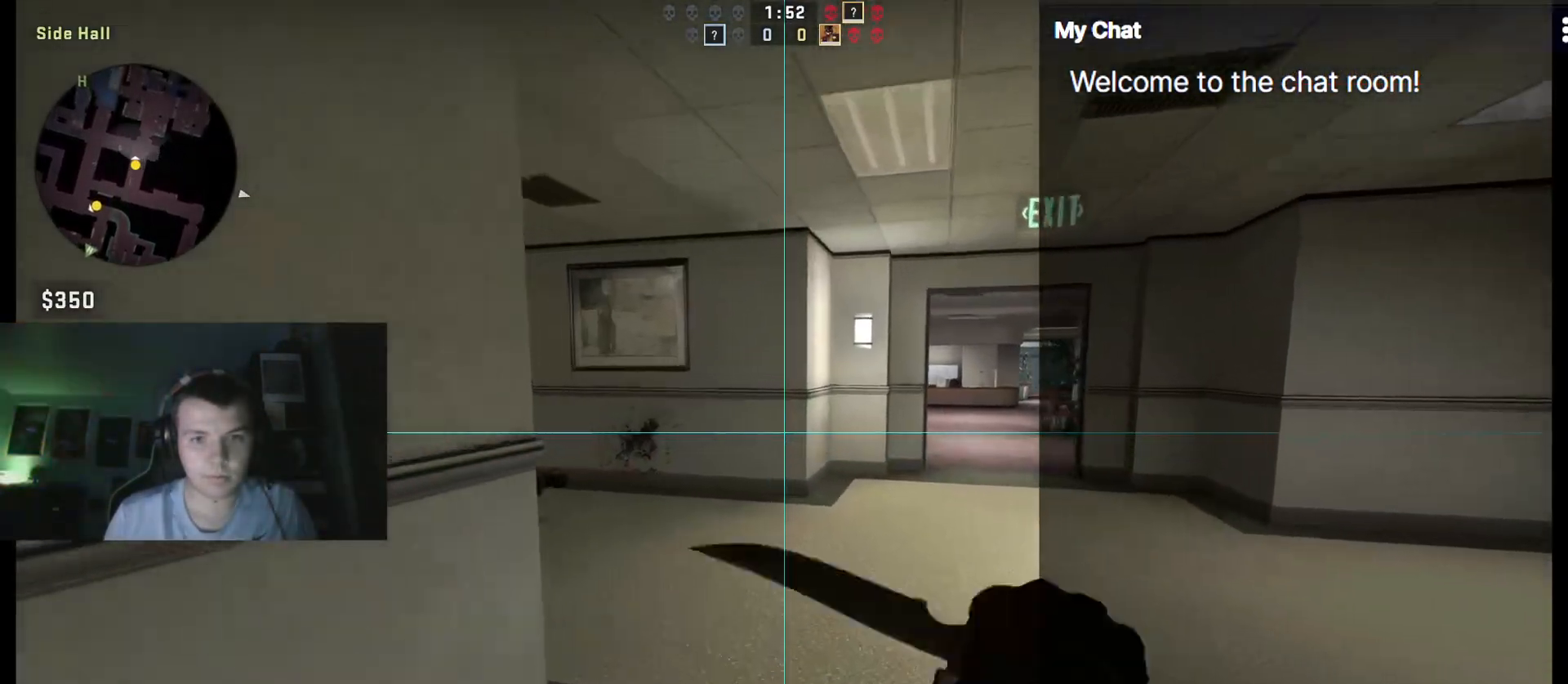
{"keys": ["w"], "events": []}
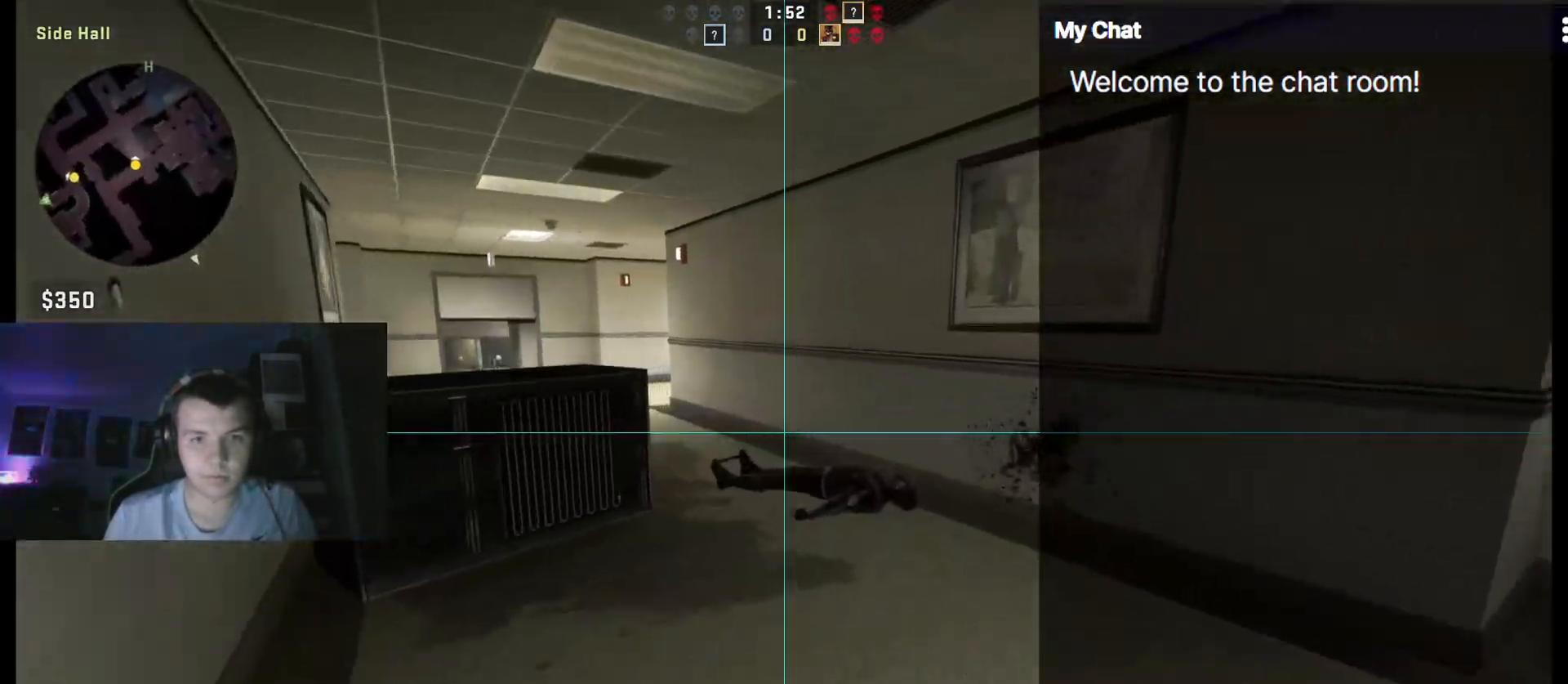
{"keys": ["w"], "events": []}
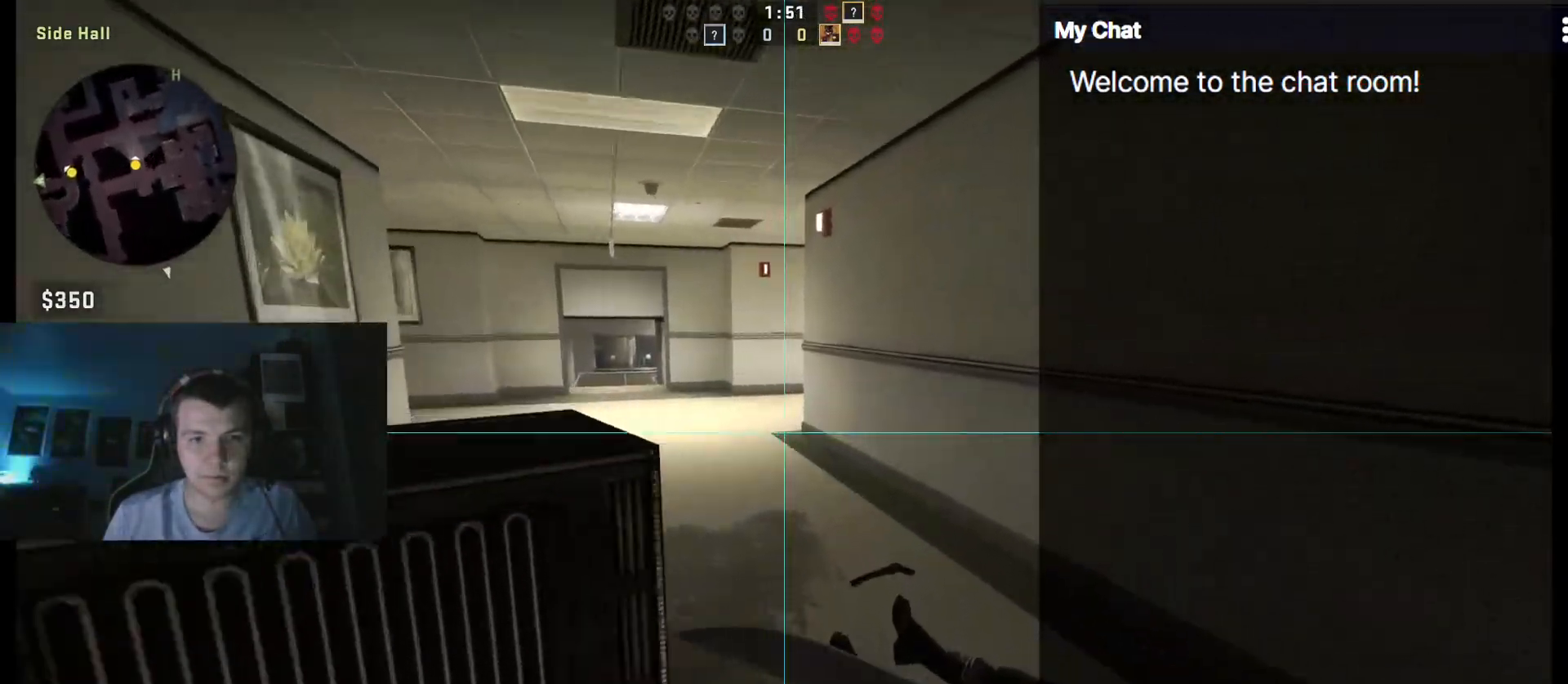
{"keys": ["w"], "events": []}
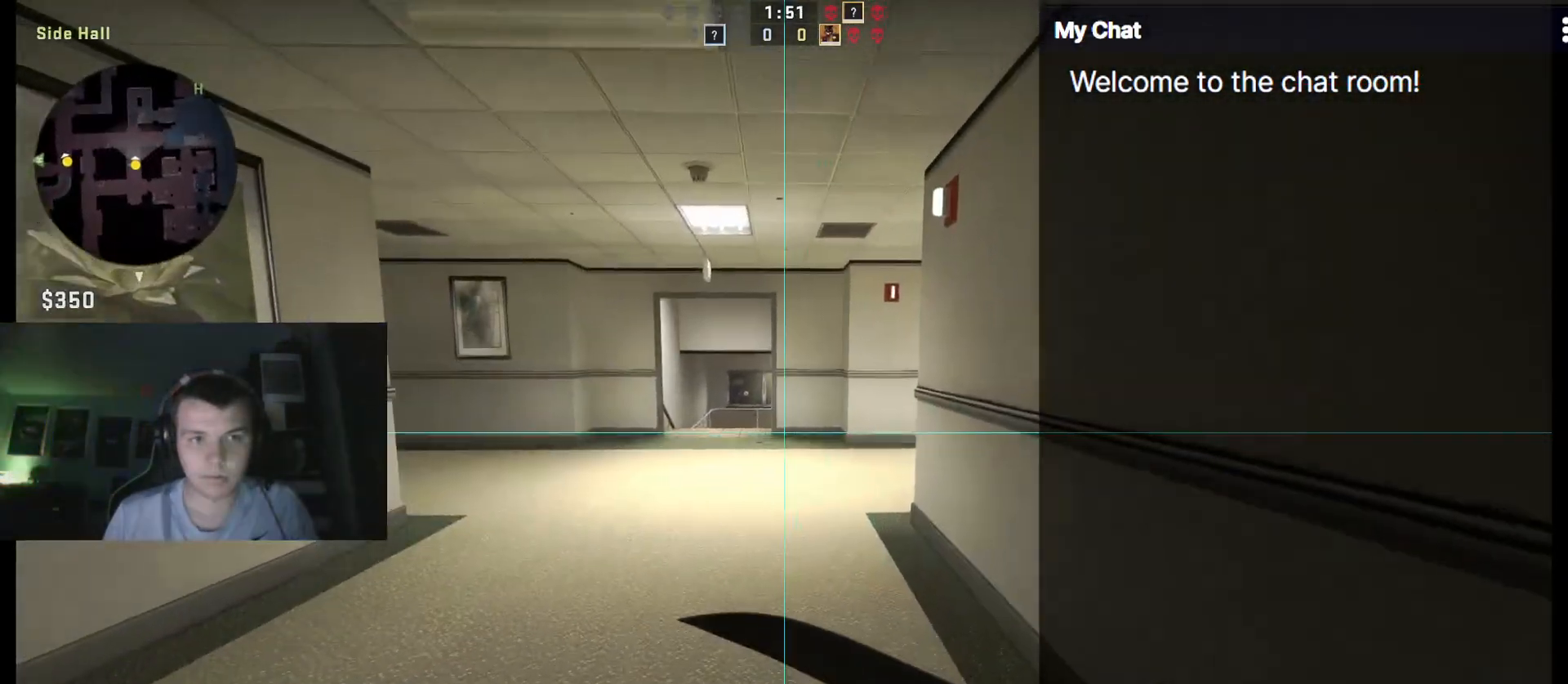
{"keys": ["w"], "events": []}
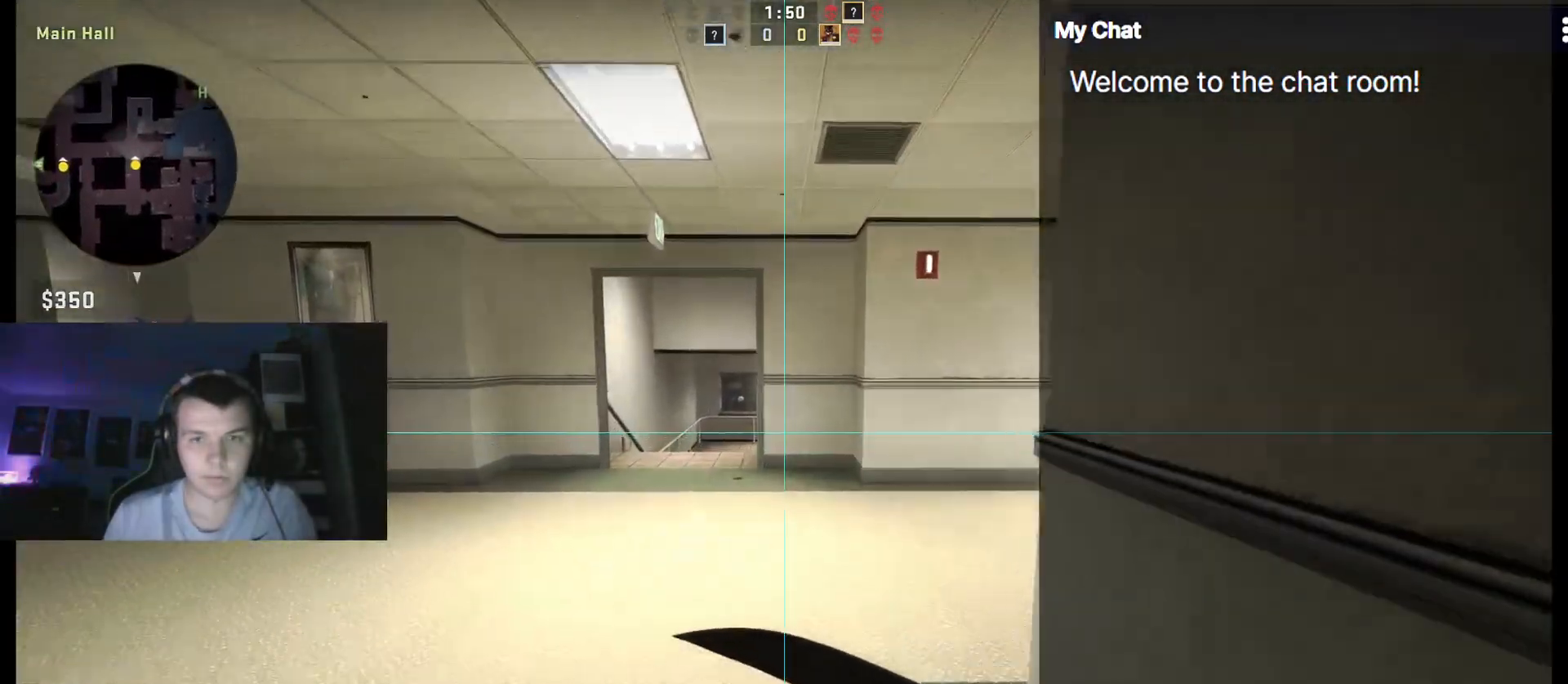
{"keys": ["w"]}
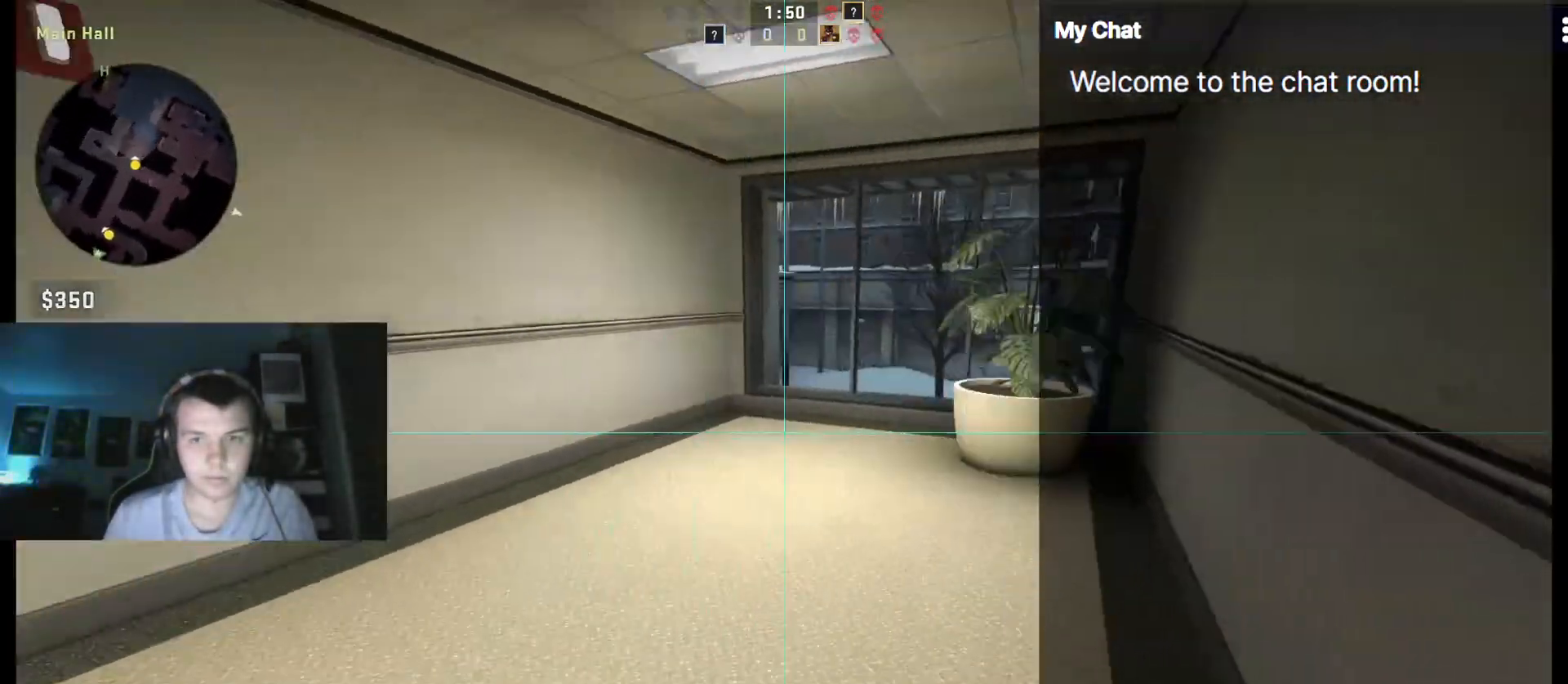
{"keys": ["d", "w"], "events": [[100, "d", "down"]]}
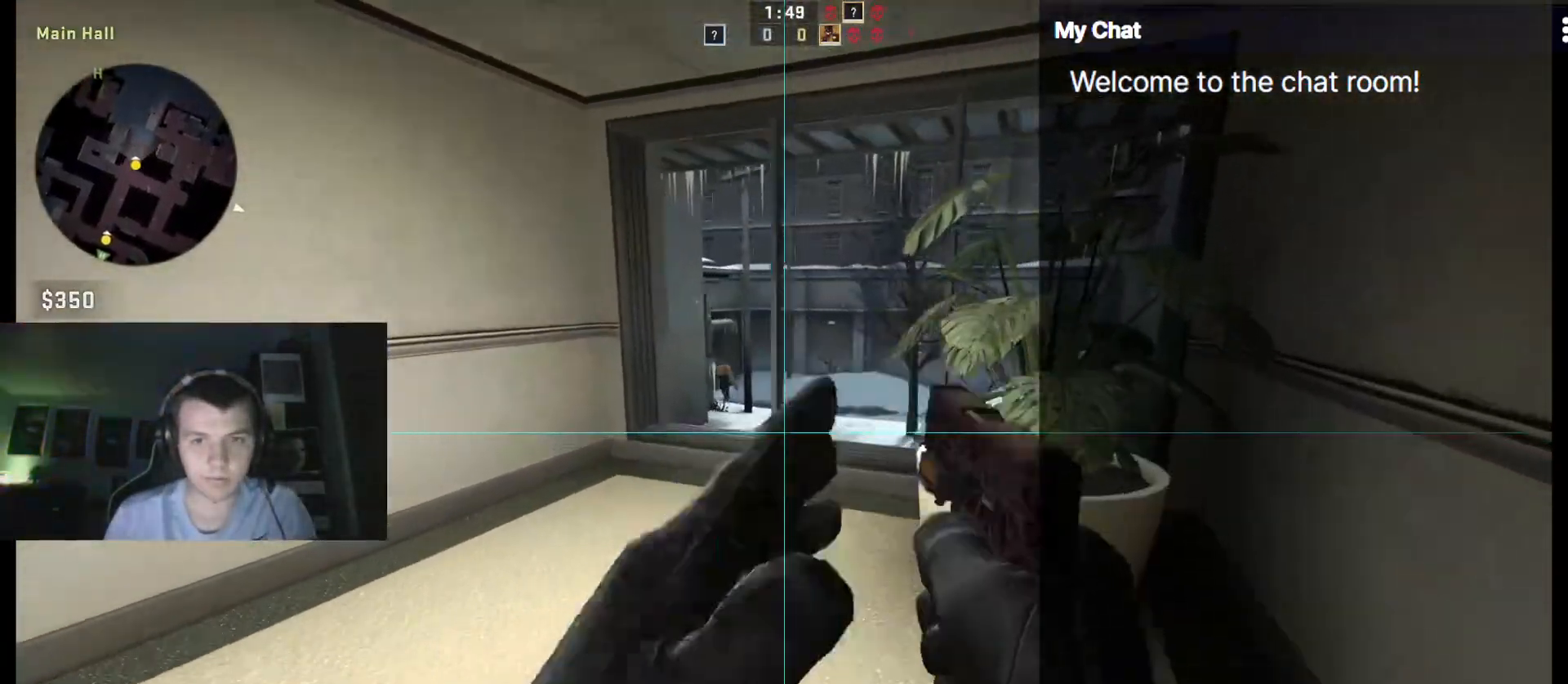
{"keys": ["ctrl_l", "d", "w"]}
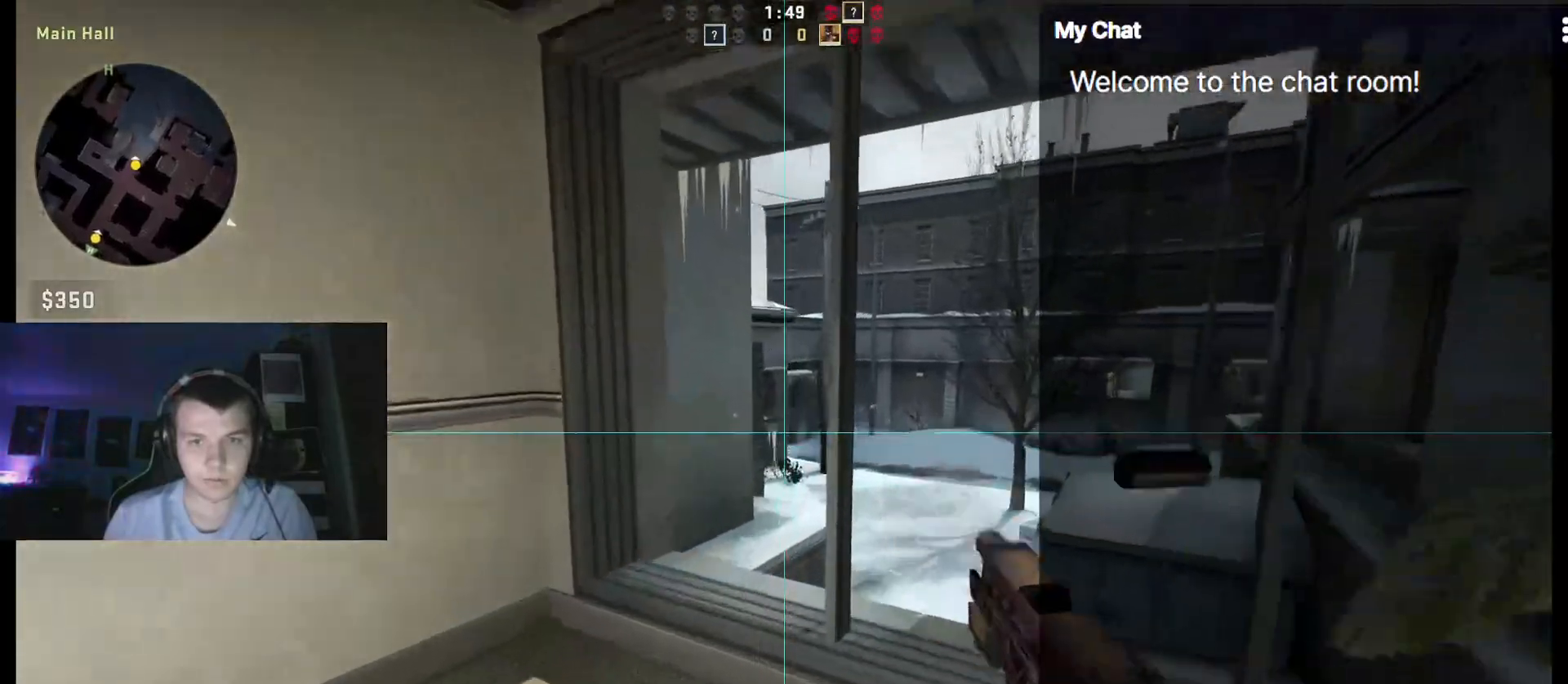
{"keys": ["q", "r", "w"], "events": [[300, "ctrl_l", "up"], [300, "d", "up"], [450, "q", "down"], [483, "r", "down"]]}
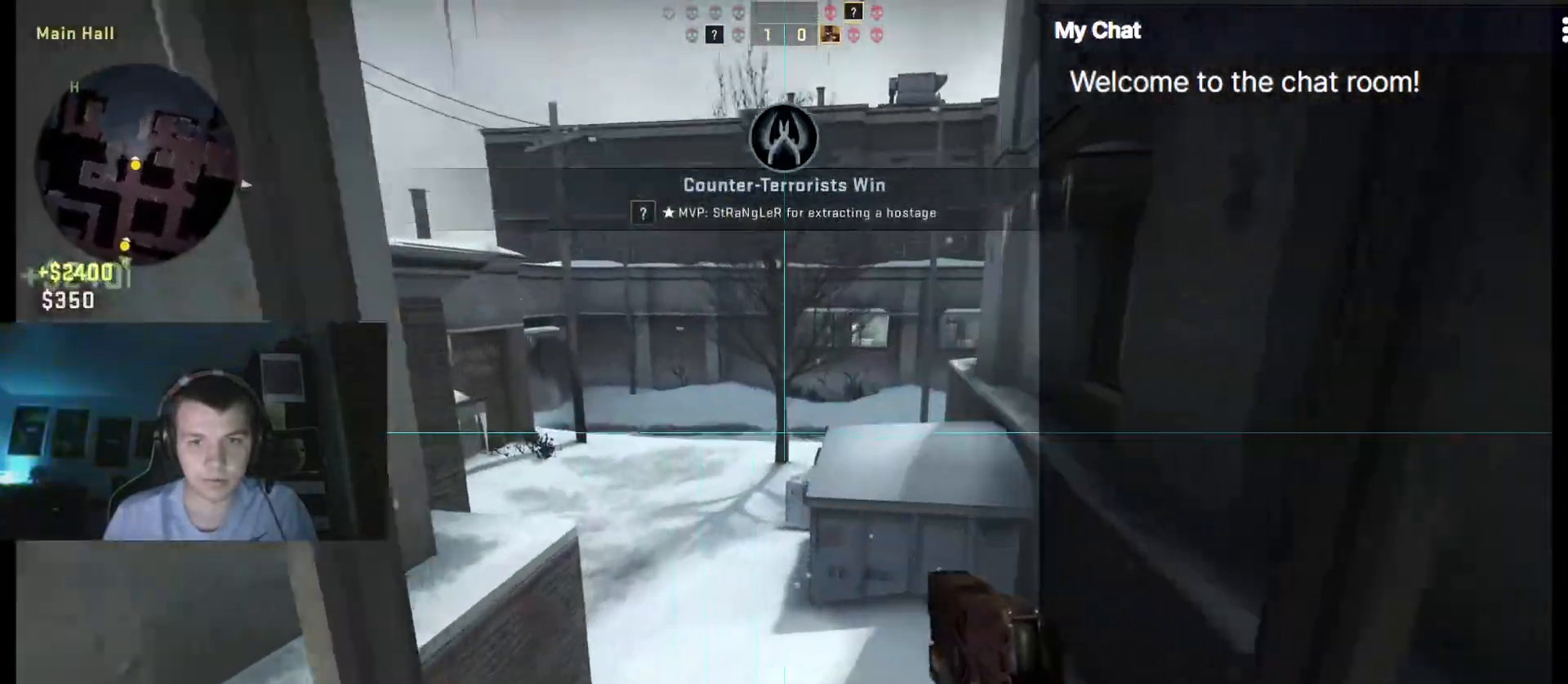
{"keys": ["q", "w"], "events": [[133, "r", "up"]]}
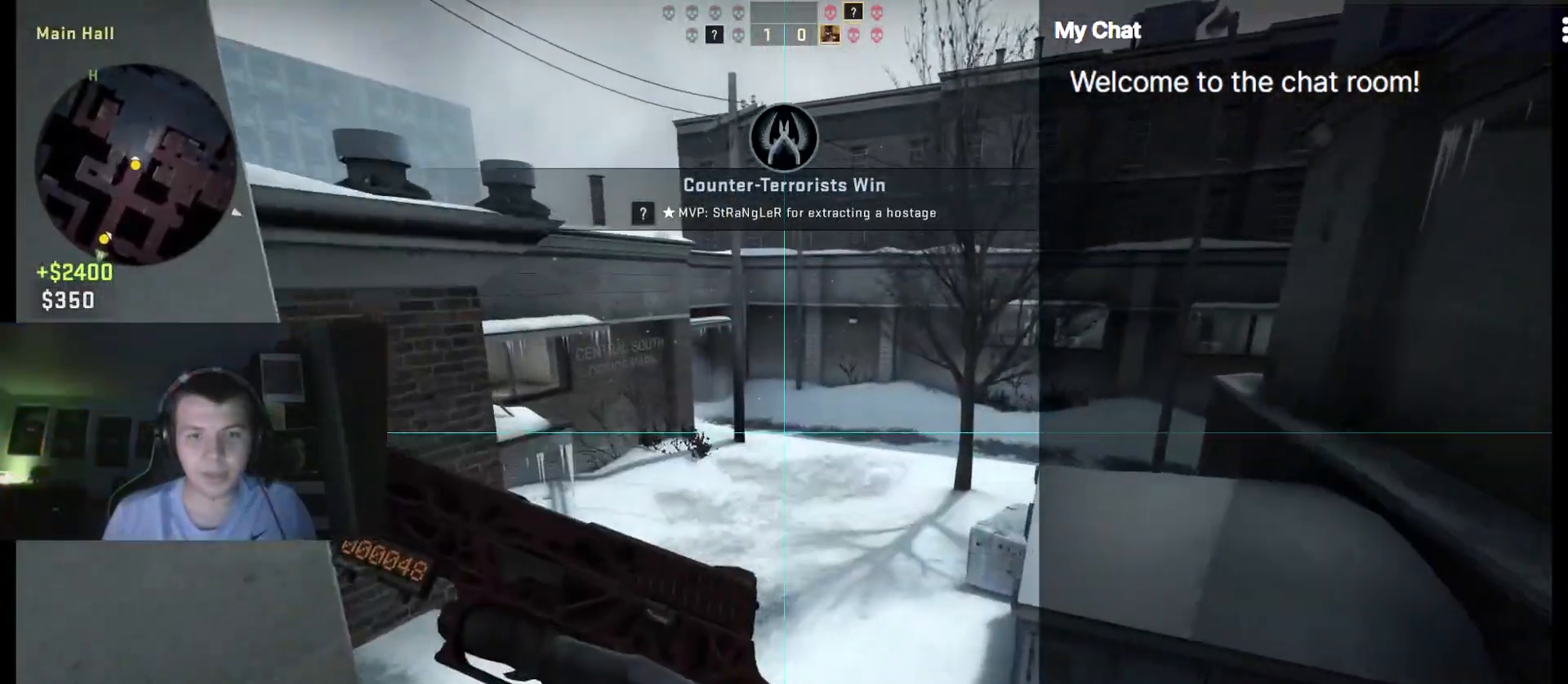
{"keys": ["q", "w"]}
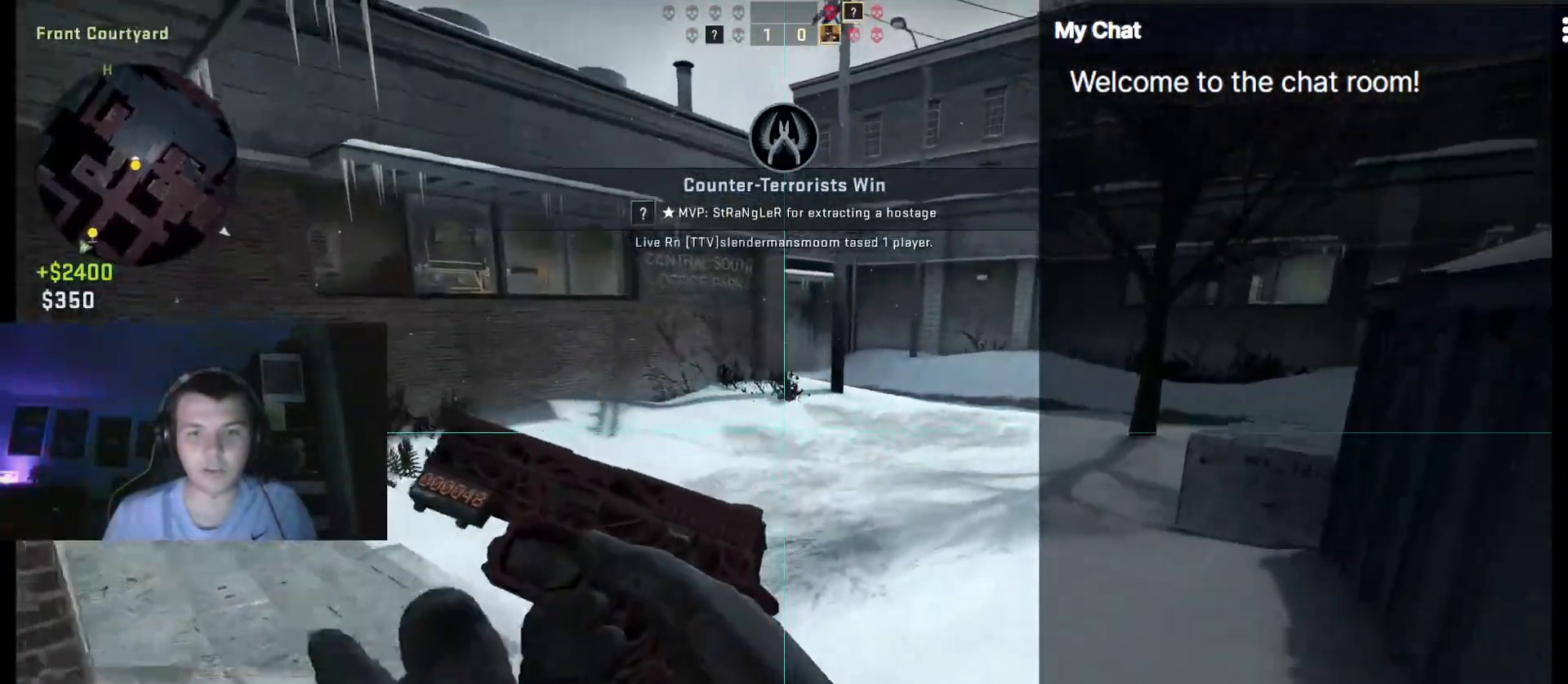
{"keys": ["d", "w"], "events": [[483, "d", "down"], [483, "q", "up"]]}